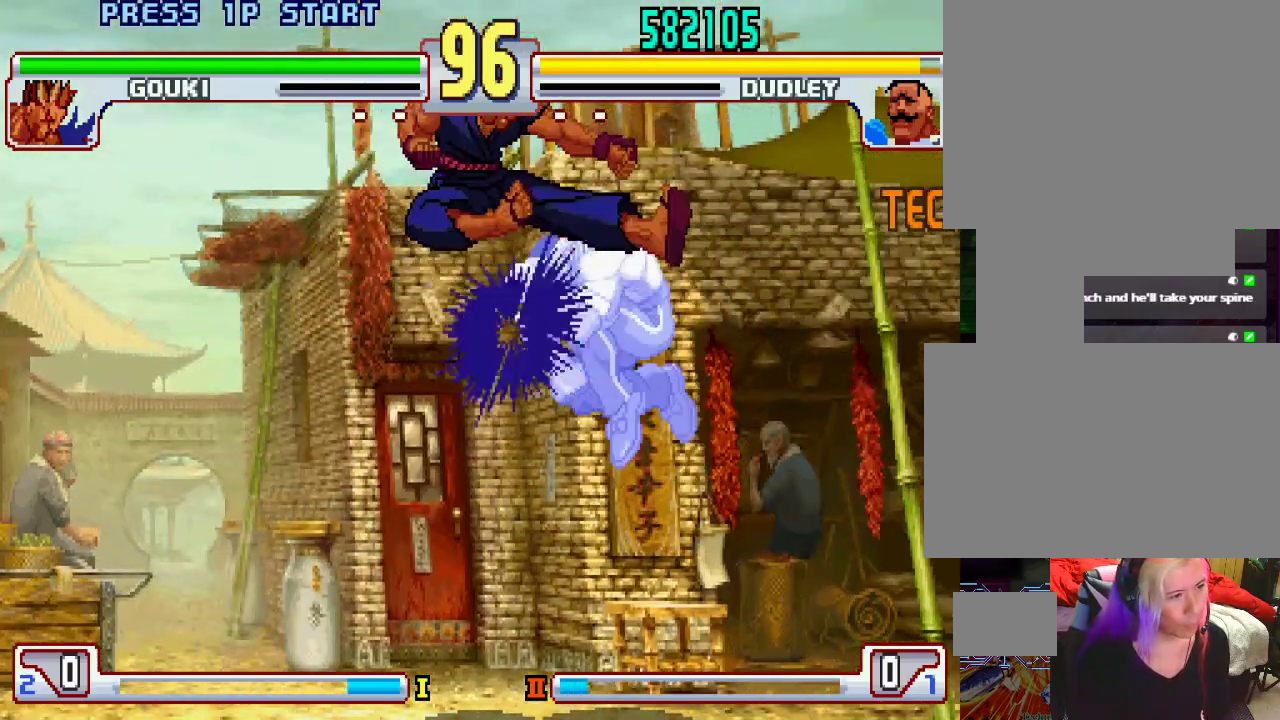
Gameplay with a controller (PlayStation layout); each line is a JSON object with the inputs held at the frame after it. "events" lists button and stick changes between this image and that frame as [ms after this image, input, new state], when the widget could be followed in between. Not read: L3 R1 R2 R3.
{"buttons": ["L2"], "left_stick": "center", "events": [[167, "L2", "down"], [250, "L2", "up"], [333, "L2", "down"]]}
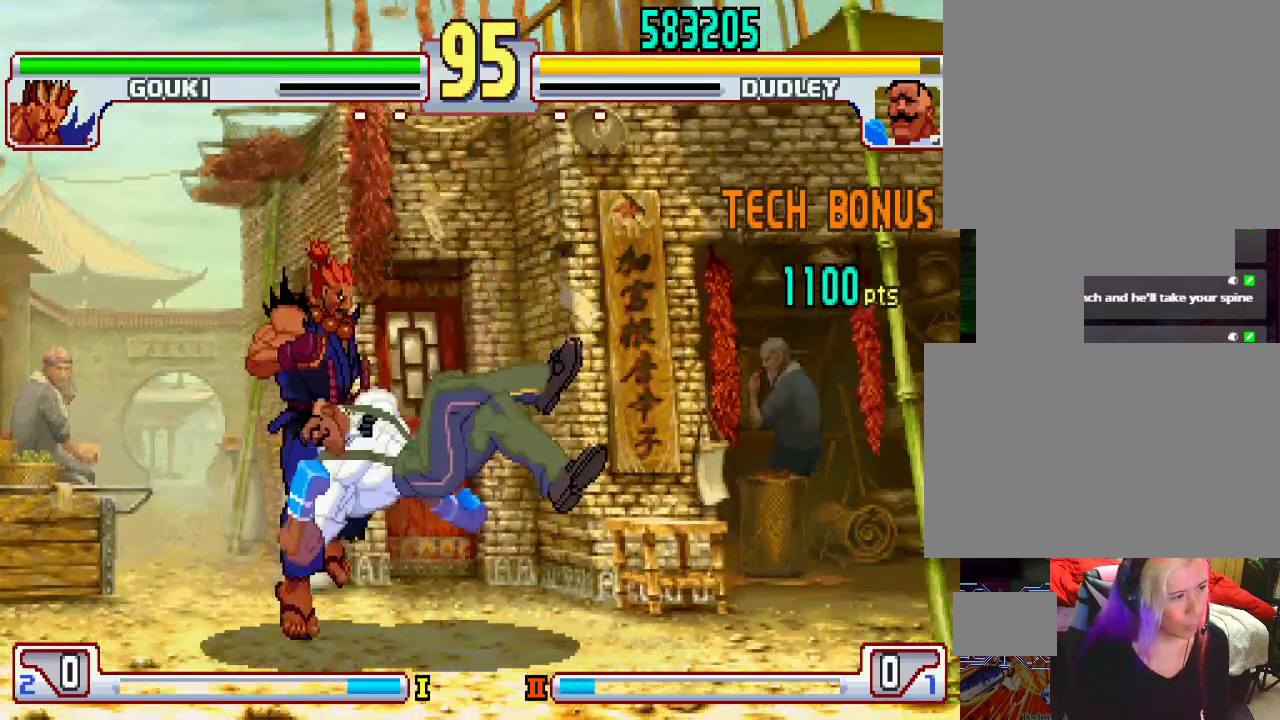
{"buttons": [], "left_stick": "down-right", "events": [[200, "L2", "up"], [267, "left_stick", "down-right"], [300, "L2", "down"], [433, "L2", "up"]]}
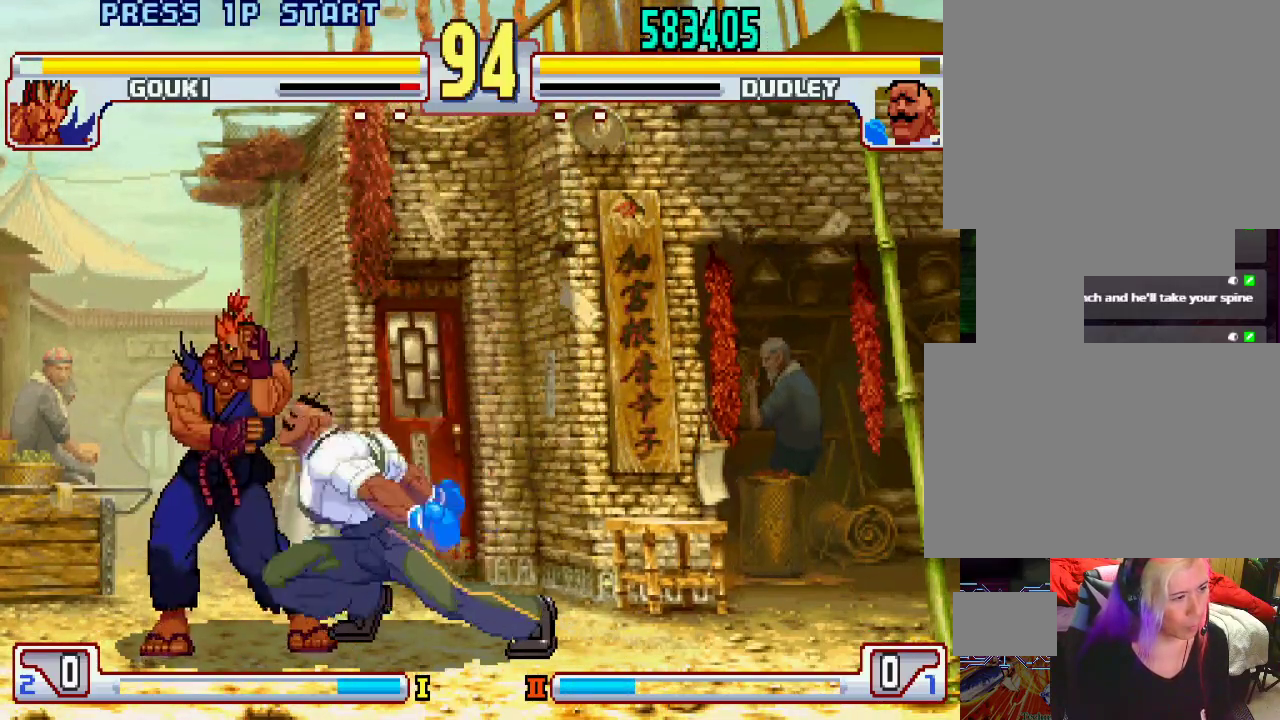
{"buttons": [], "left_stick": "right", "events": [[283, "left_stick", "center"], [333, "left_stick", "left"], [450, "left_stick", "right"]]}
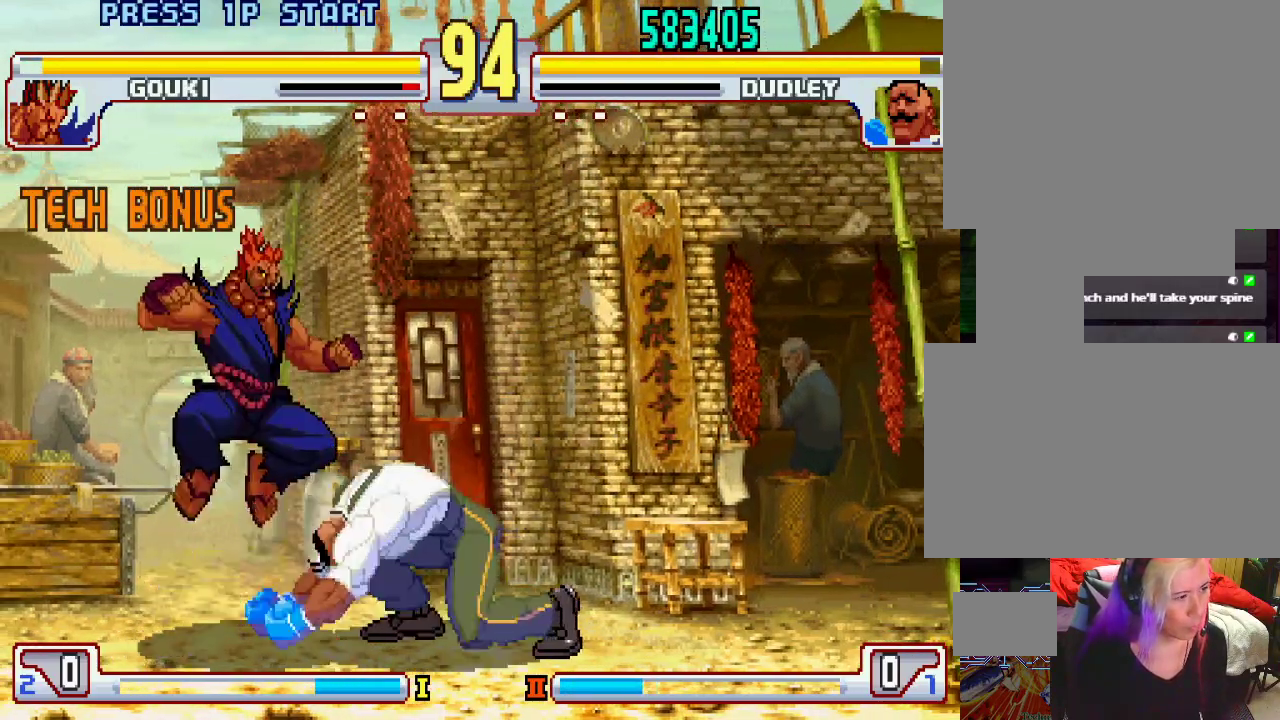
{"buttons": [], "left_stick": "down-right", "events": [[17, "left_stick", "down-right"]]}
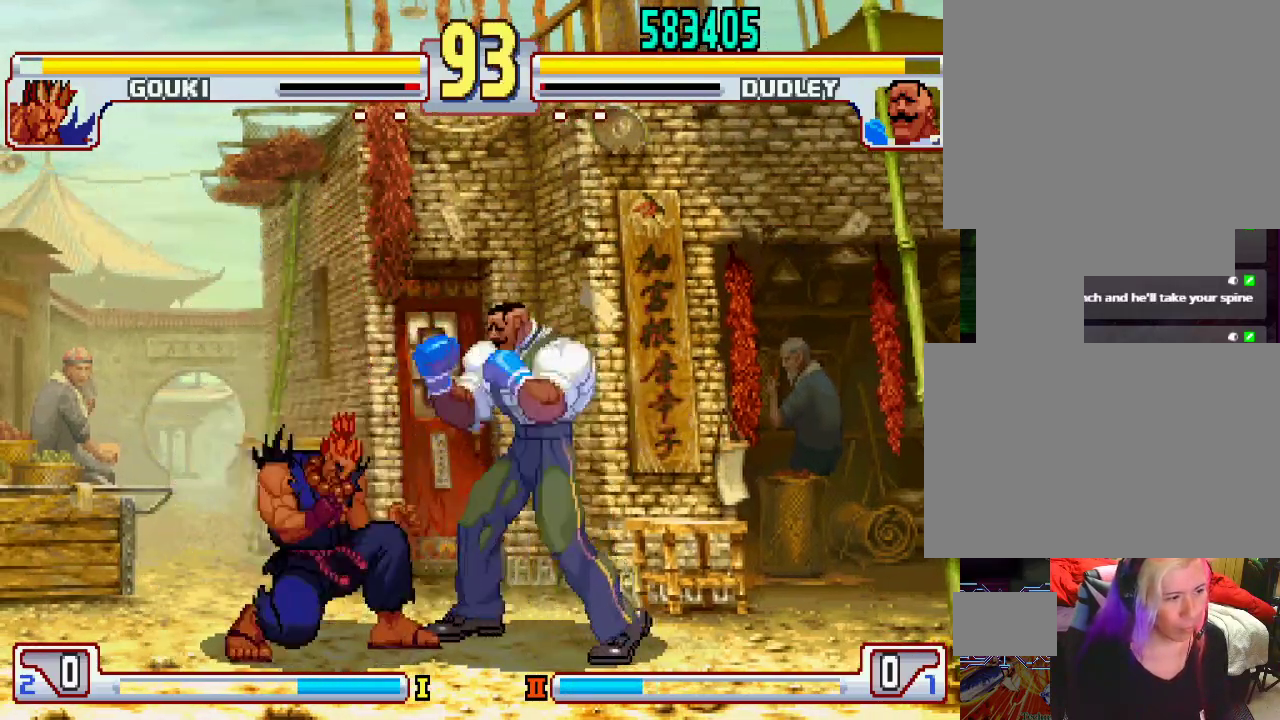
{"buttons": [], "left_stick": "right", "events": [[67, "TRIANGLE", "down"], [350, "TRIANGLE", "up"], [383, "left_stick", "center"], [500, "left_stick", "right"]]}
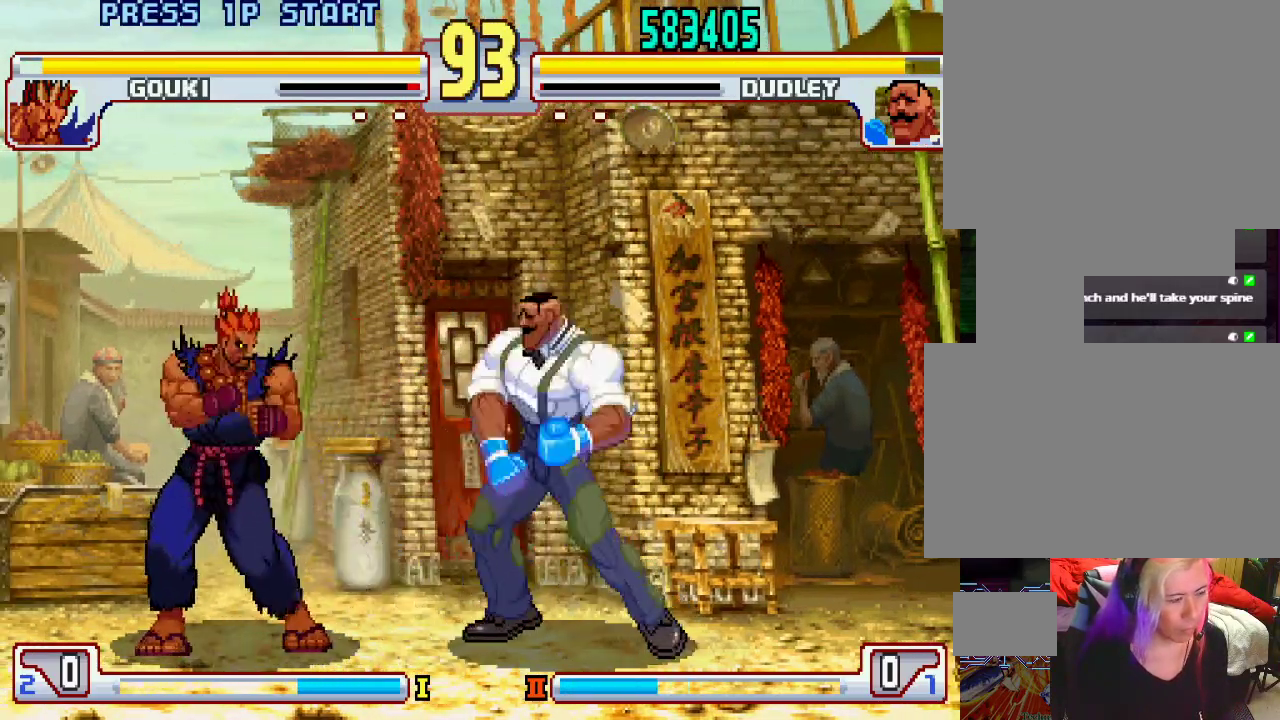
{"buttons": [], "left_stick": "center", "events": [[117, "left_stick", "down"], [167, "left_stick", "left"], [217, "L2", "down"], [250, "left_stick", "center"], [350, "L2", "up"]]}
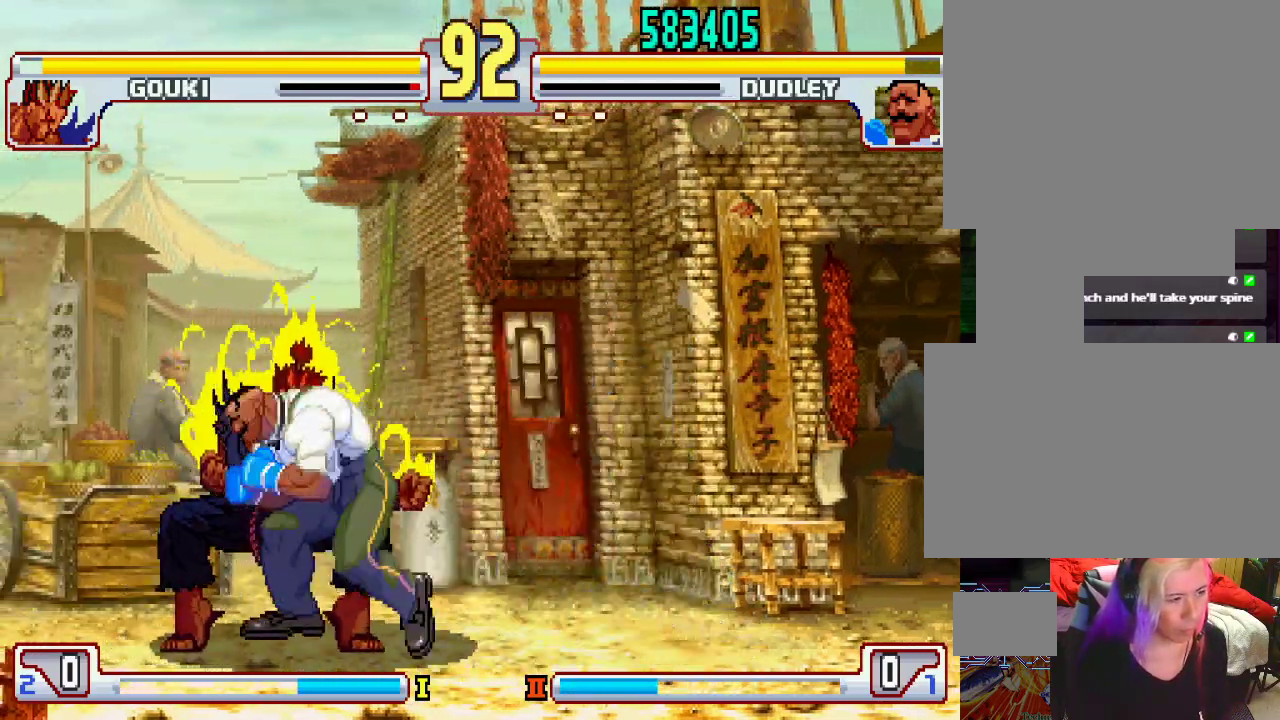
{"buttons": [], "left_stick": "center", "events": [[67, "left_stick", "down-right"], [417, "left_stick", "center"]]}
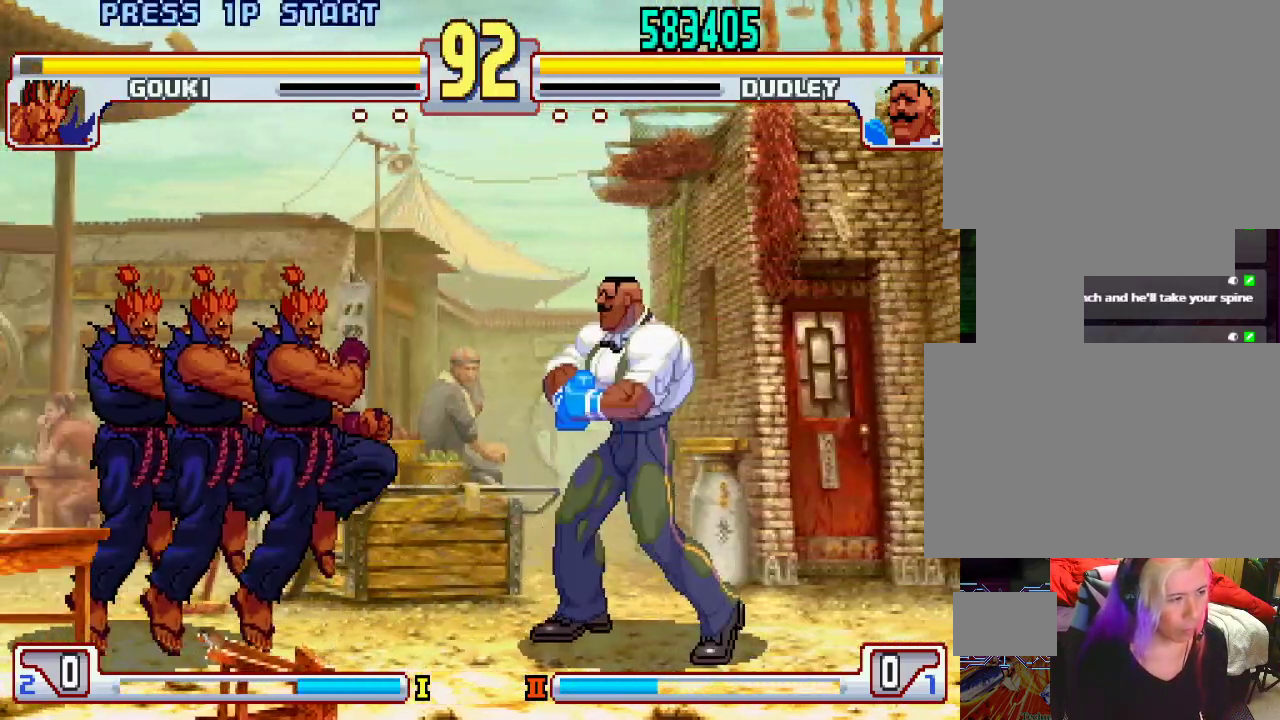
{"buttons": [], "left_stick": "center", "events": [[17, "left_stick", "left"], [183, "left_stick", "right"], [300, "left_stick", "down"], [383, "L1", "down"], [400, "L1", "up"], [400, "left_stick", "center"]]}
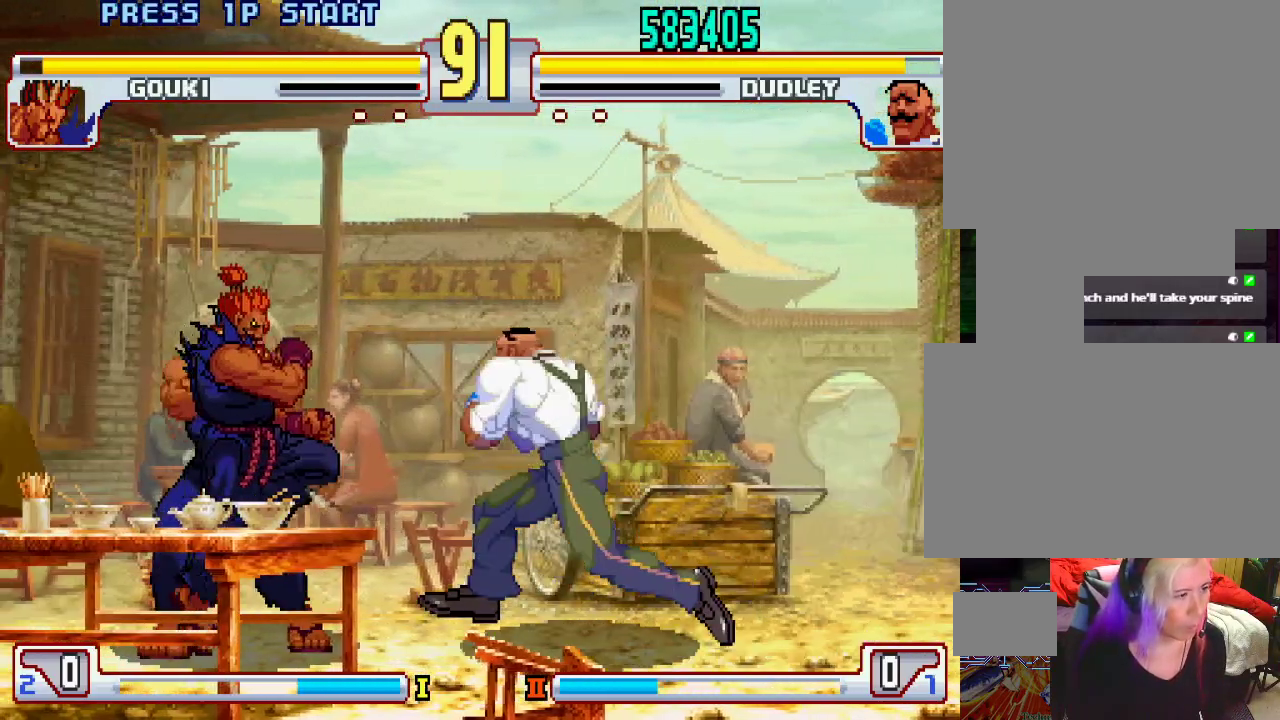
{"buttons": [], "left_stick": "center", "events": []}
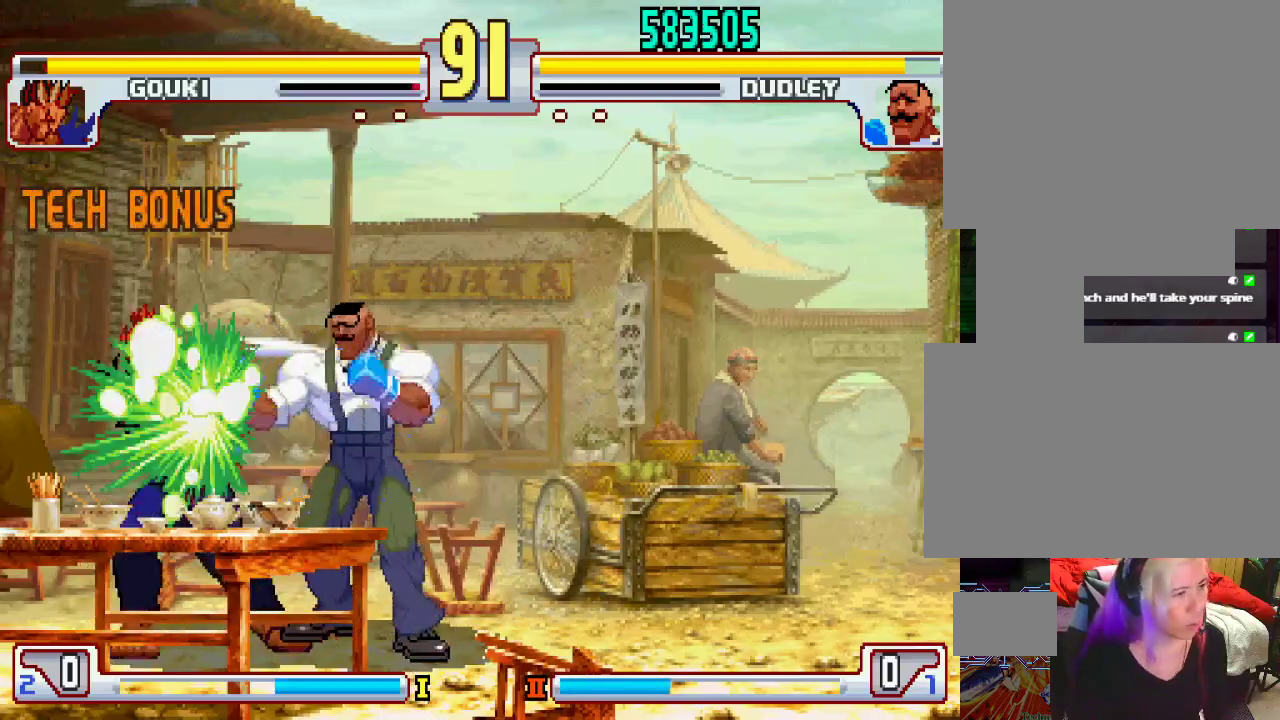
{"buttons": [], "left_stick": "center", "events": []}
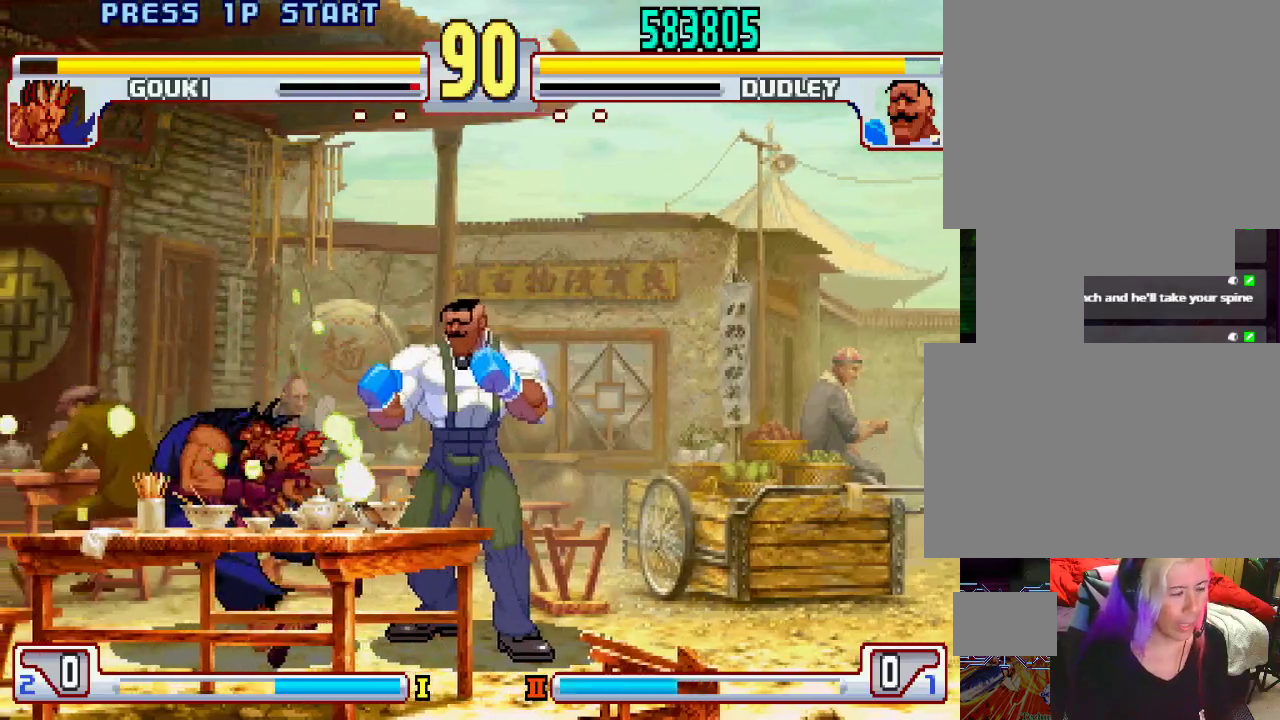
{"buttons": [], "left_stick": "center", "events": []}
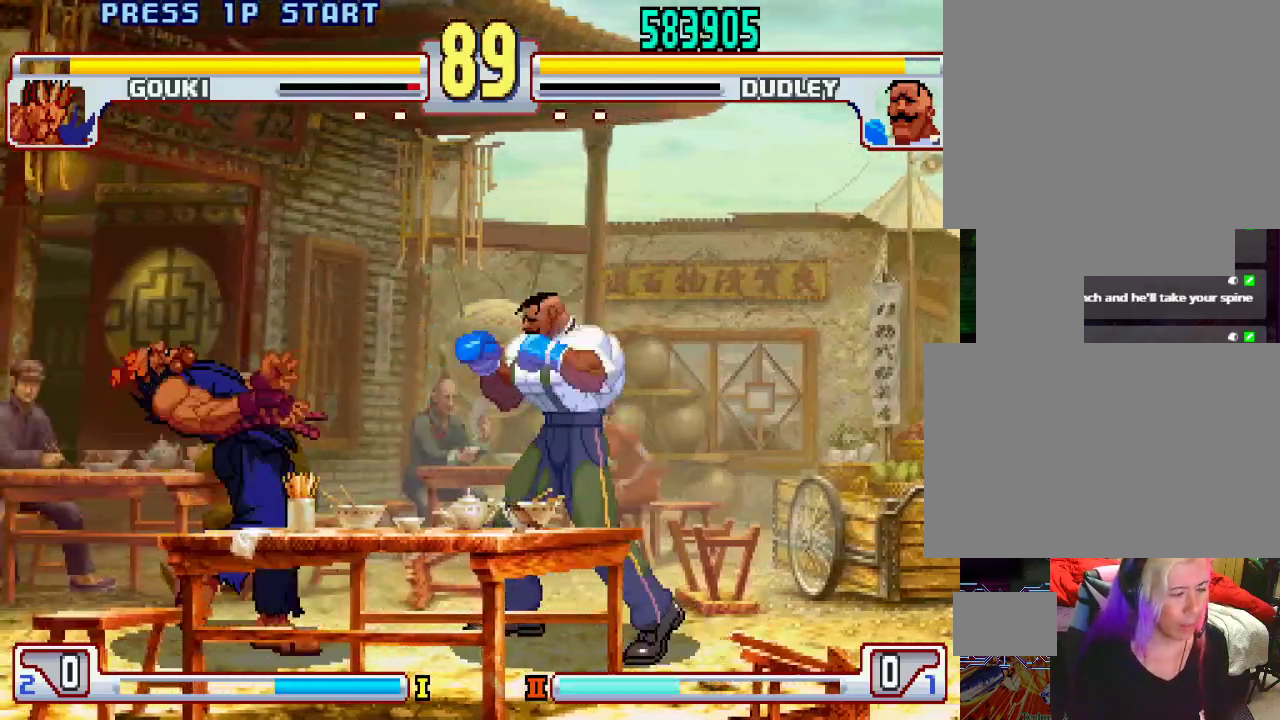
{"buttons": [], "left_stick": "right", "events": [[17, "left_stick", "right"], [67, "left_stick", "center"], [150, "left_stick", "right"]]}
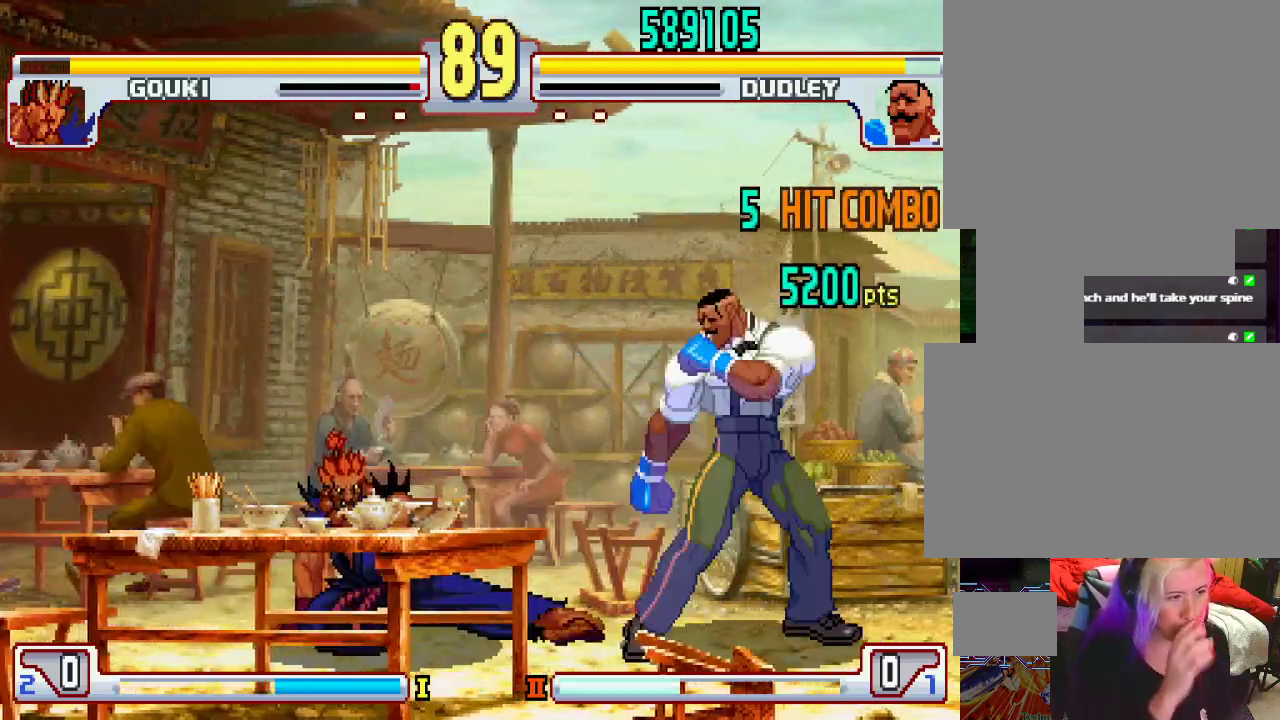
{"buttons": [], "left_stick": "center", "events": [[150, "left_stick", "center"], [300, "left_stick", "right"], [400, "left_stick", "center"]]}
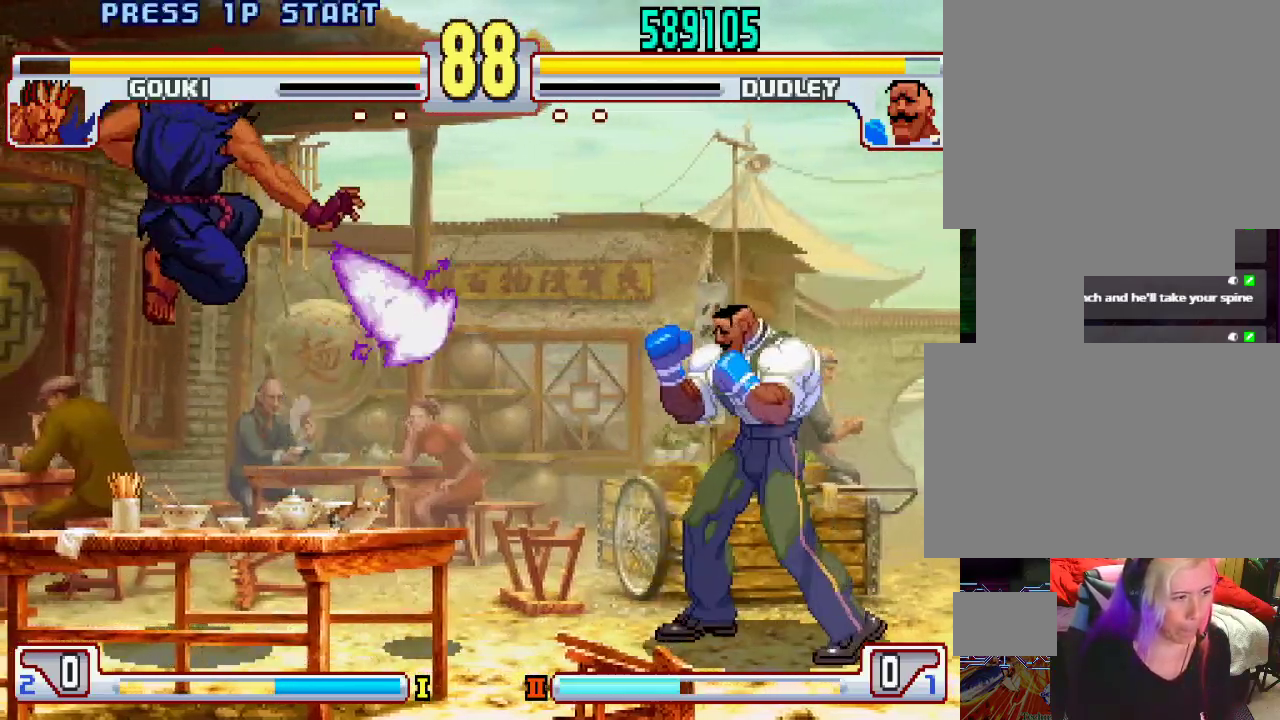
{"buttons": [], "left_stick": "center", "events": [[167, "left_stick", "right"], [367, "left_stick", "center"]]}
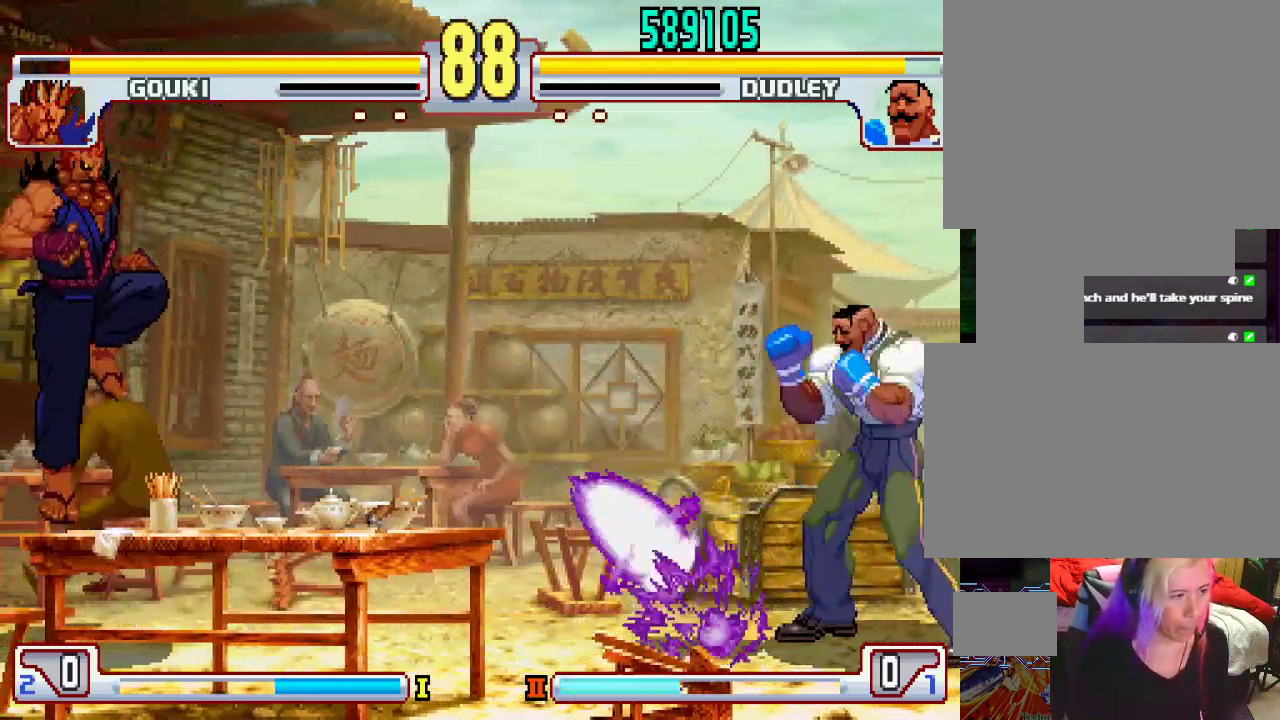
{"buttons": [], "left_stick": "right", "events": [[67, "left_stick", "left"], [117, "left_stick", "center"], [400, "left_stick", "right"]]}
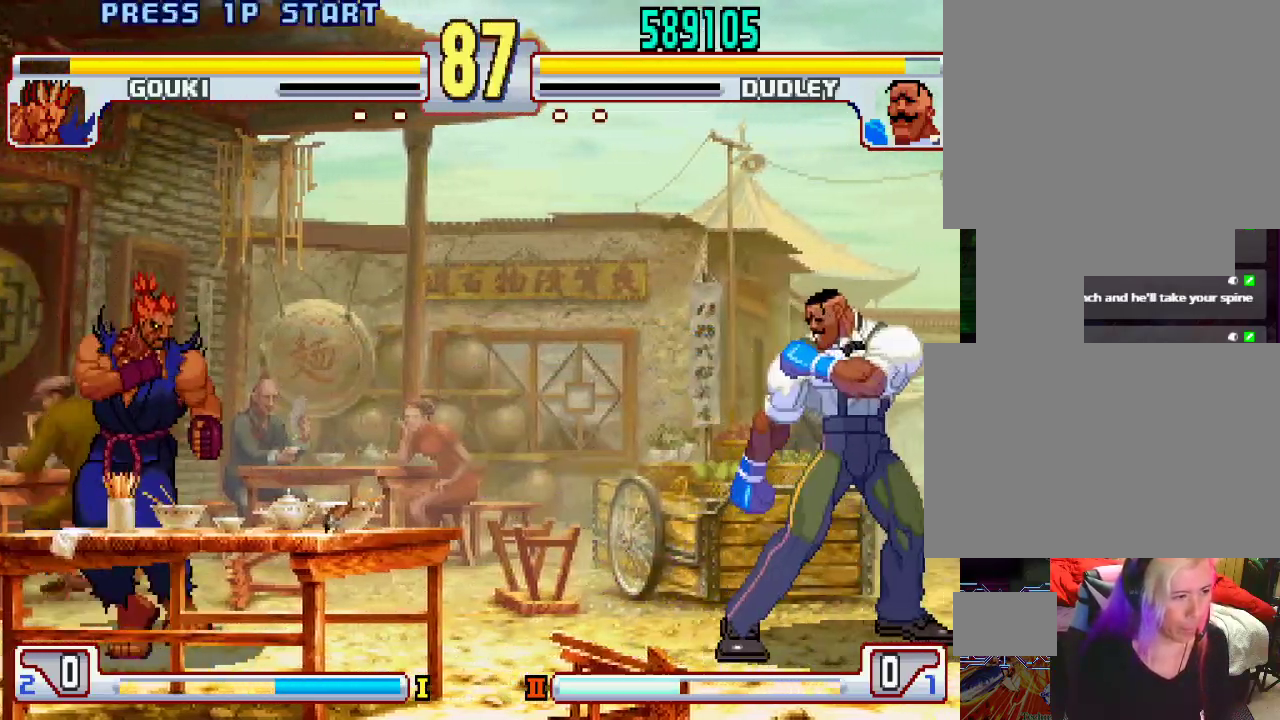
{"buttons": [], "left_stick": "center", "events": [[117, "left_stick", "up-left"], [300, "left_stick", "center"]]}
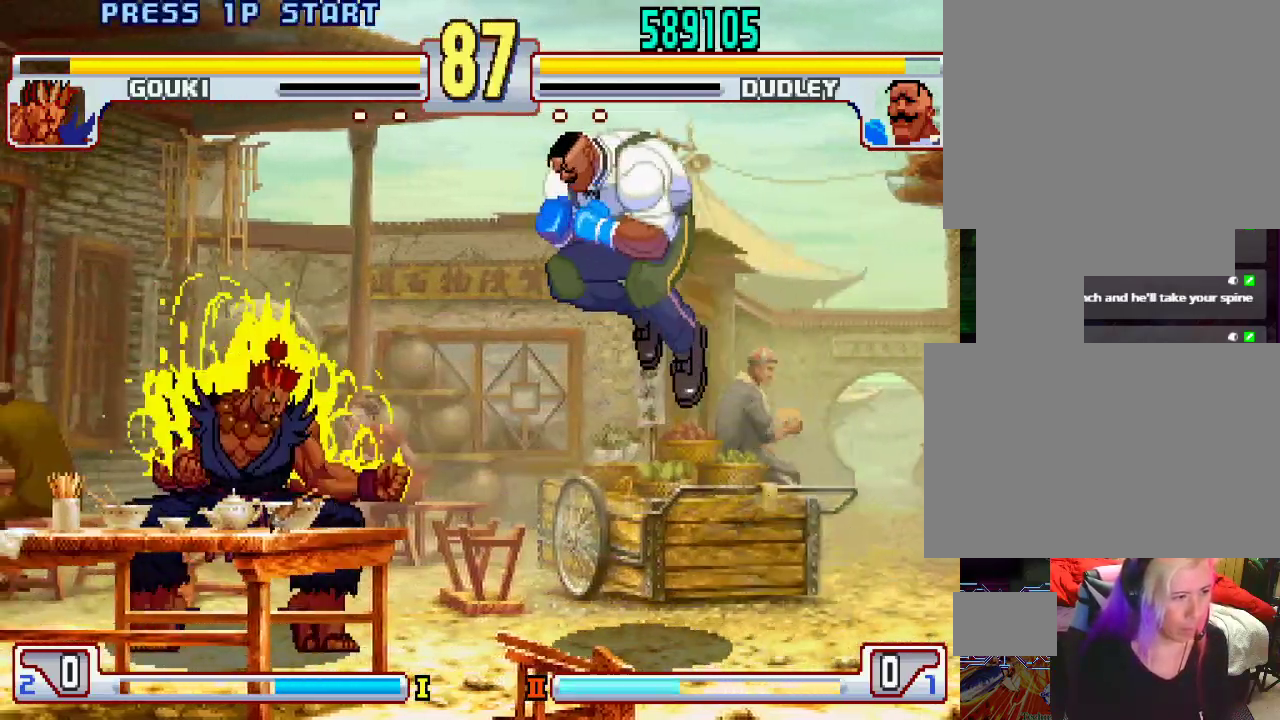
{"buttons": [], "left_stick": "center", "events": [[67, "left_stick", "left"], [133, "left_stick", "center"], [200, "left_stick", "down-right"], [500, "left_stick", "center"]]}
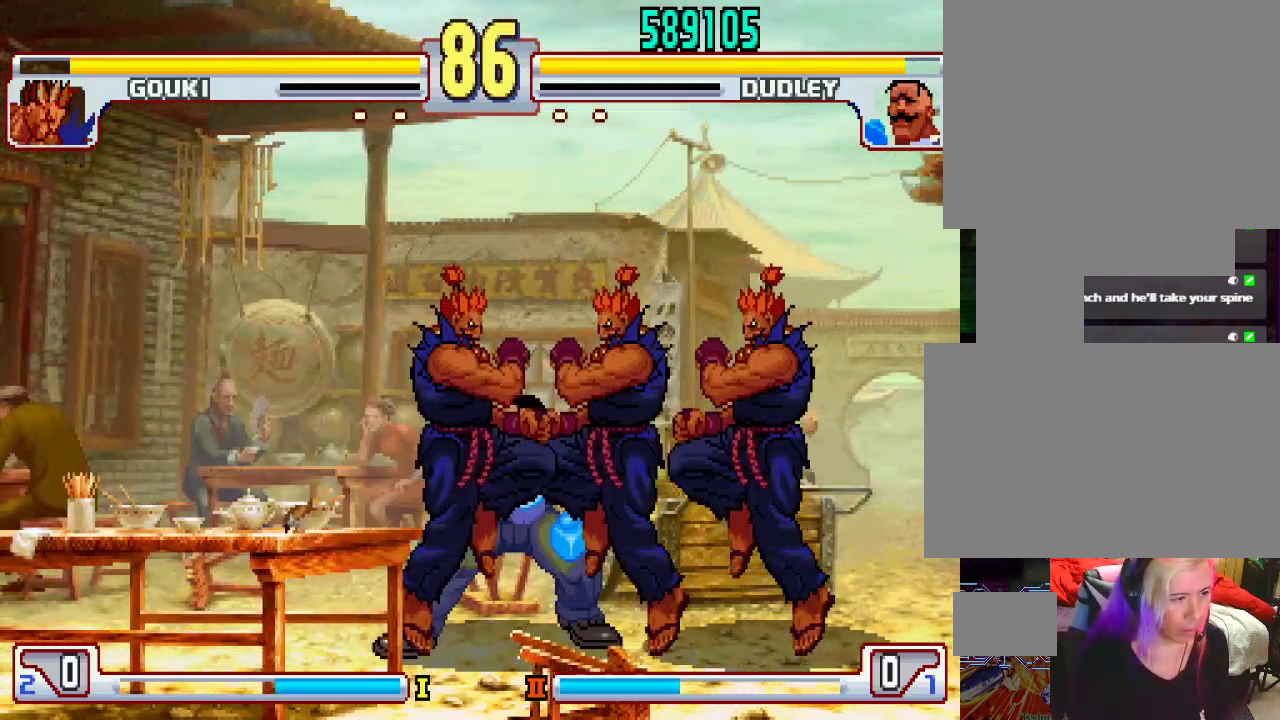
{"buttons": [], "left_stick": "center", "events": [[50, "left_stick", "left"], [100, "left_stick", "down"], [200, "L1", "down"], [200, "TRIANGLE", "down"], [200, "left_stick", "center"], [217, "TRIANGLE", "up"], [267, "L1", "up"]]}
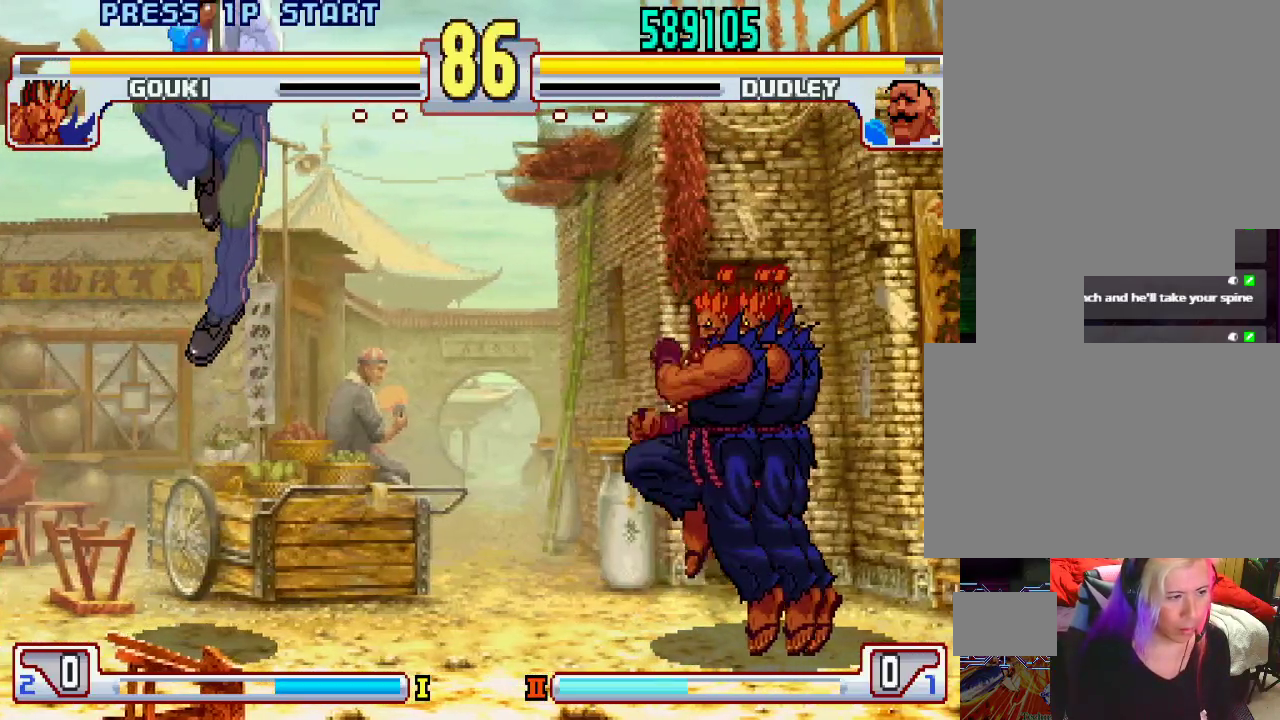
{"buttons": [], "left_stick": "down-left", "events": [[433, "left_stick", "left"], [483, "left_stick", "down-left"]]}
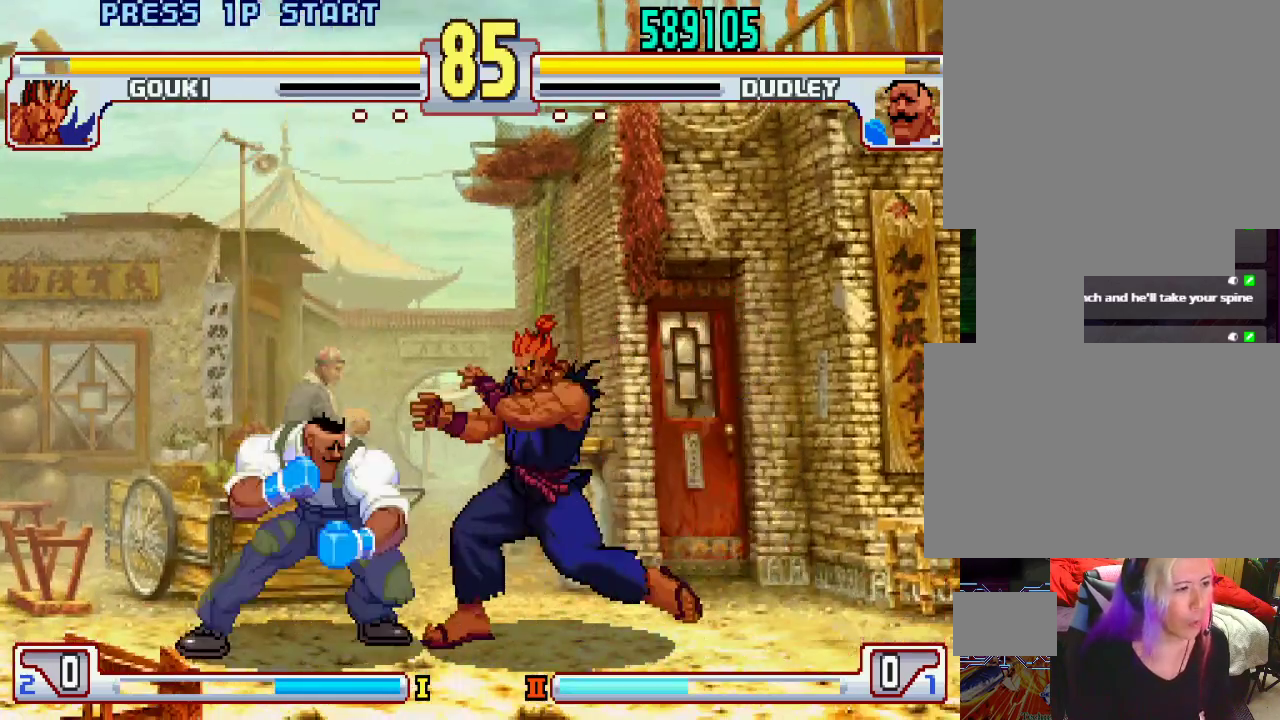
{"buttons": [], "left_stick": "down-left", "events": []}
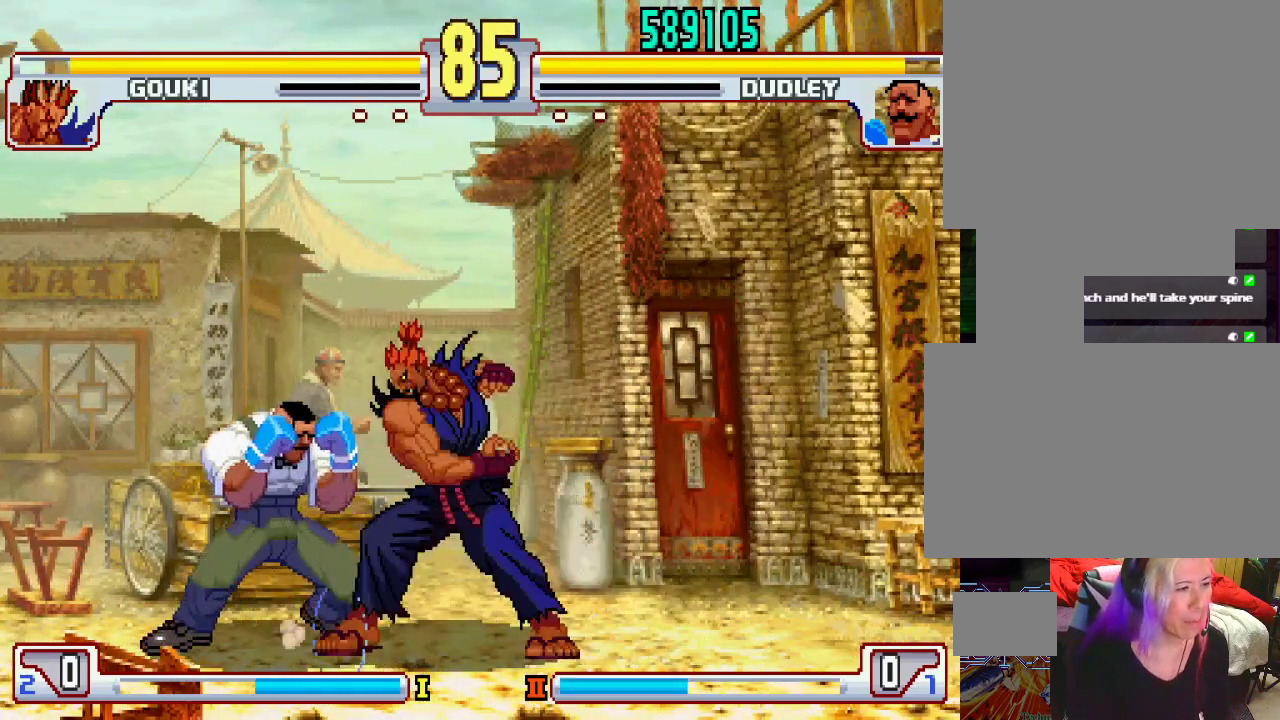
{"buttons": [], "left_stick": "center", "events": [[500, "left_stick", "center"]]}
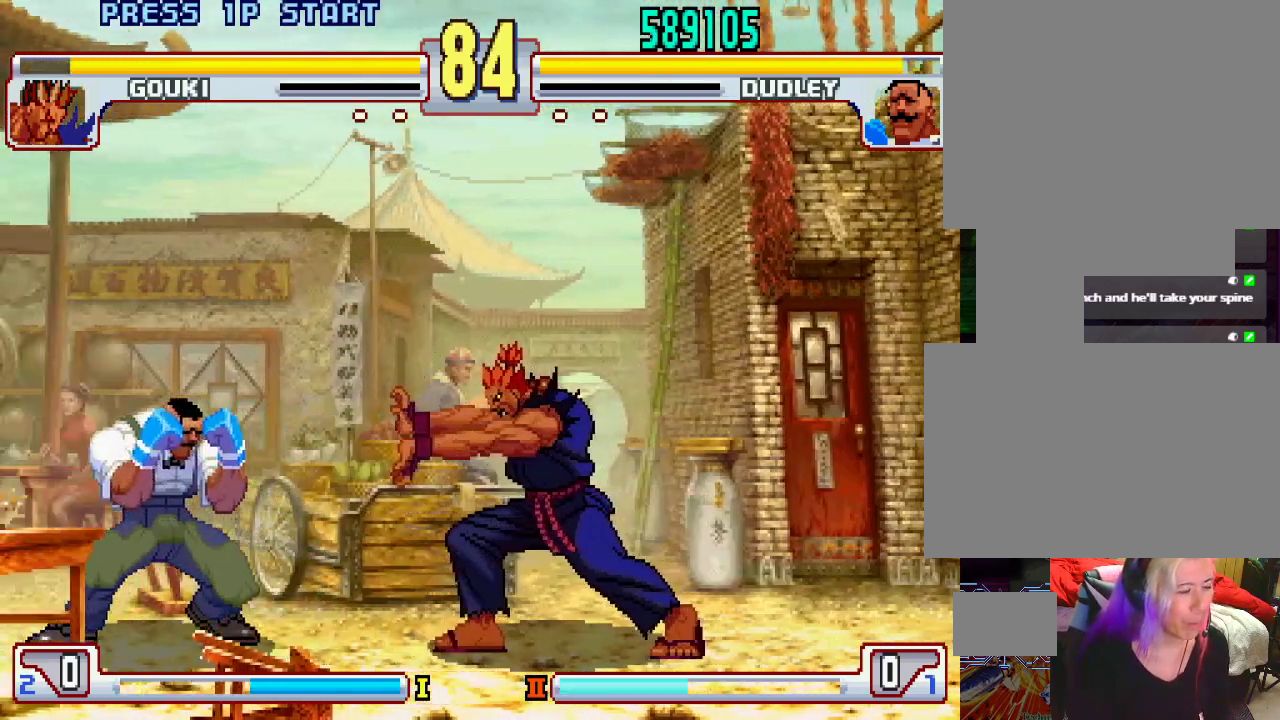
{"buttons": ["L1"], "left_stick": "right", "events": [[67, "left_stick", "right"], [117, "L1", "down"]]}
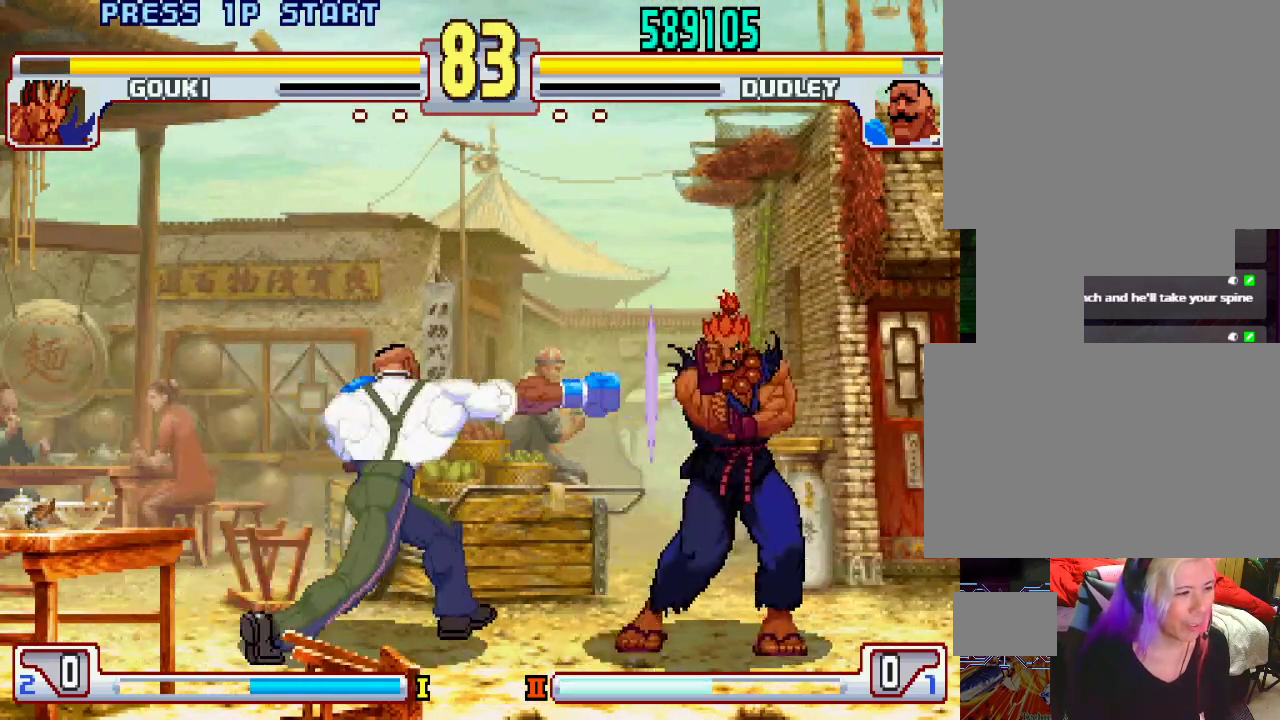
{"buttons": [], "left_stick": "left", "events": [[100, "left_stick", "center"], [133, "L1", "up"], [167, "left_stick", "left"]]}
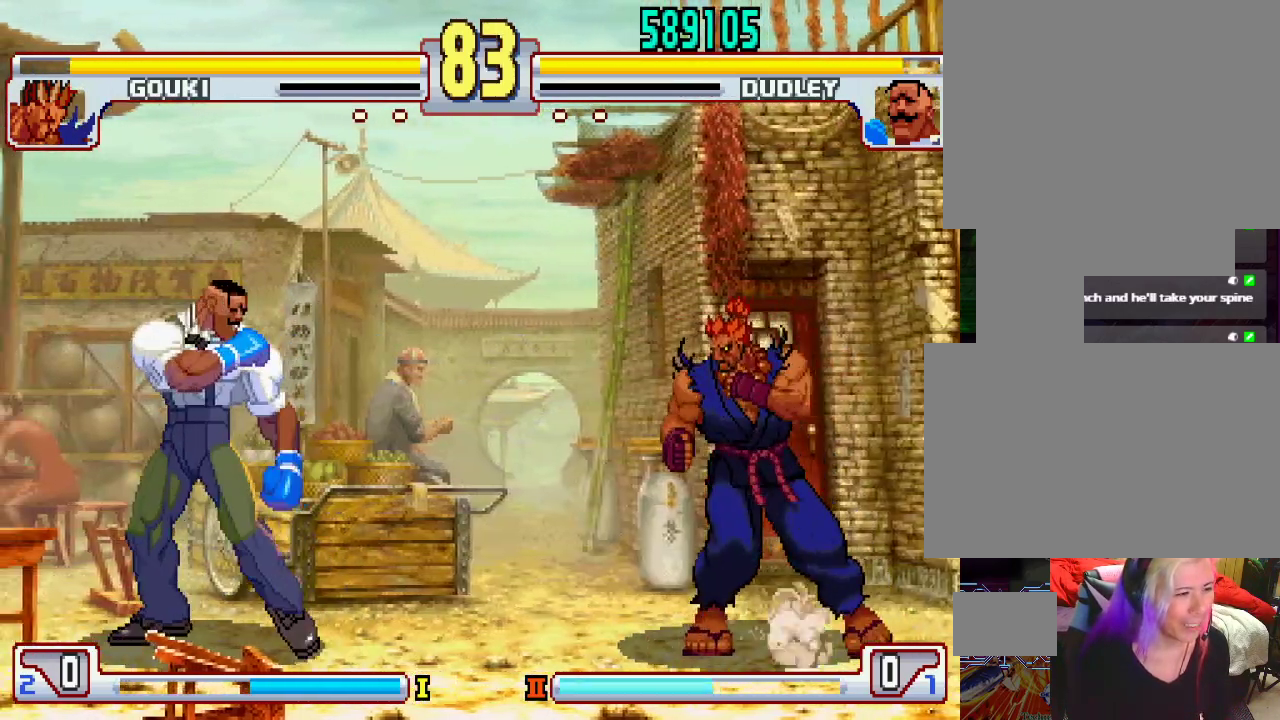
{"buttons": [], "left_stick": "left", "events": [[367, "left_stick", "right"], [483, "left_stick", "left"]]}
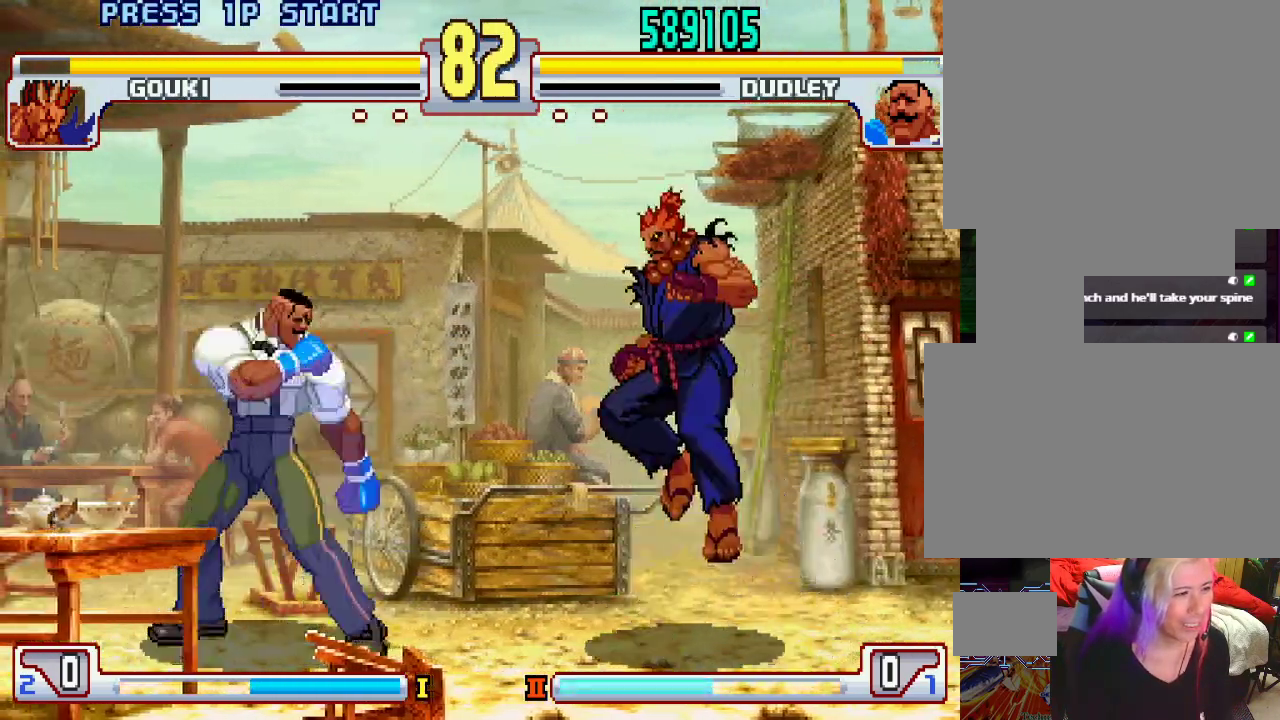
{"buttons": ["L2"], "left_stick": "down-left", "events": [[350, "L2", "down"], [350, "left_stick", "down-left"]]}
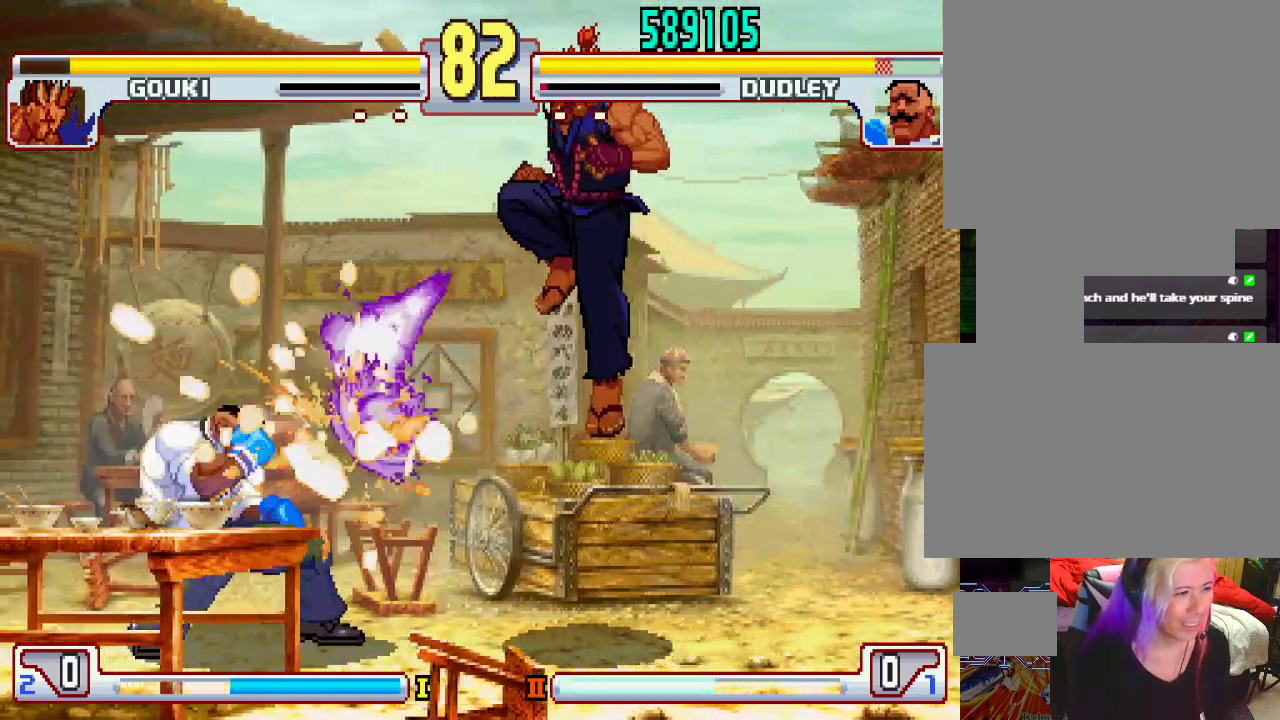
{"buttons": [], "left_stick": "down-left", "events": [[200, "L2", "up"]]}
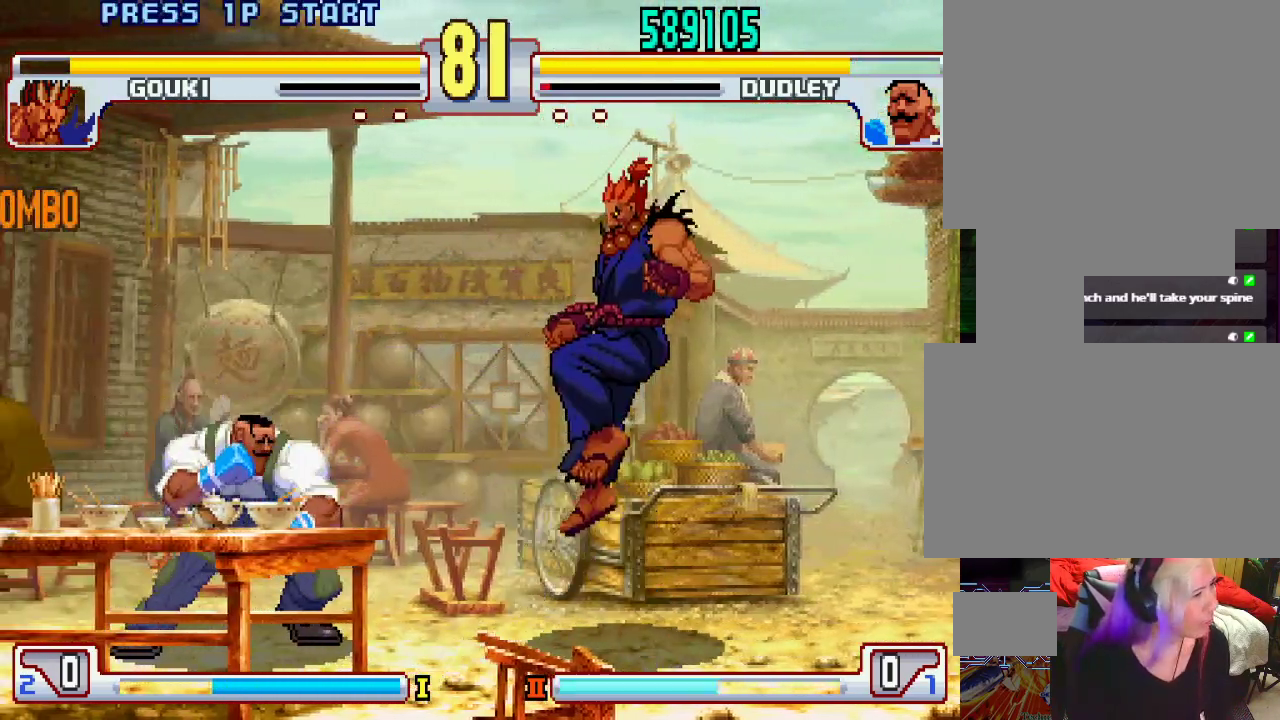
{"buttons": [], "left_stick": "right", "events": [[317, "left_stick", "center"], [400, "left_stick", "left"], [500, "left_stick", "right"]]}
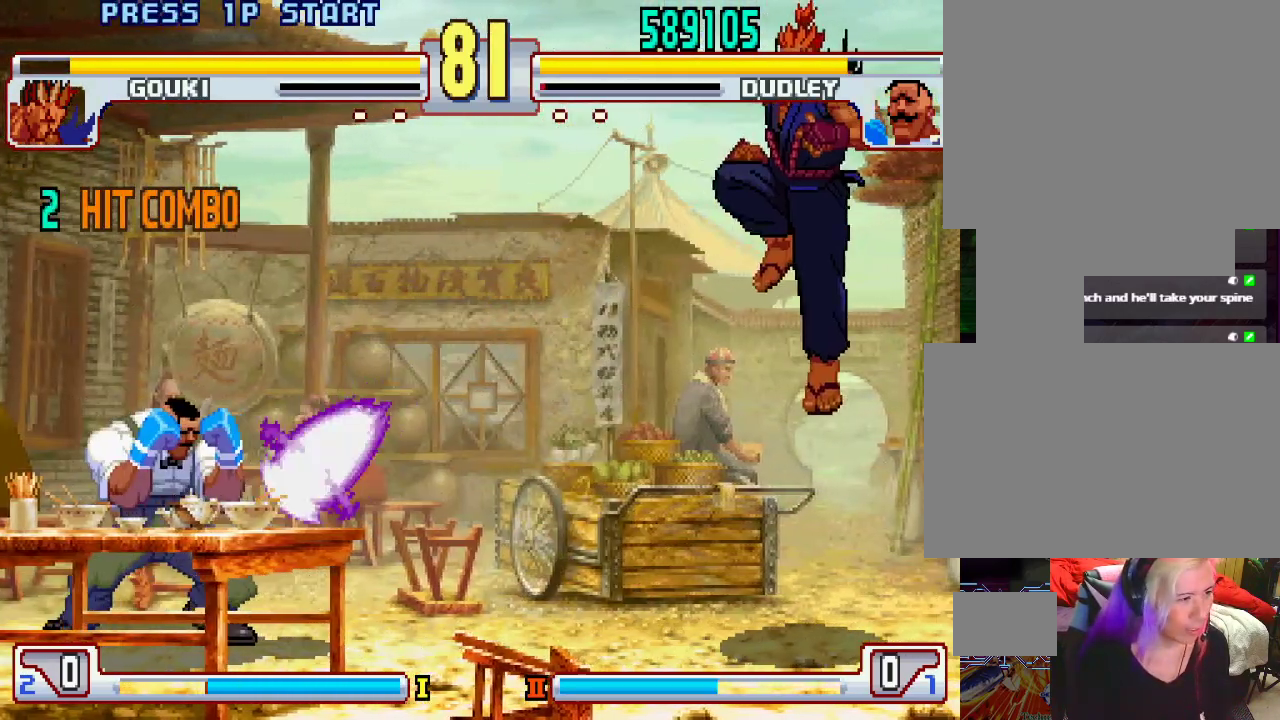
{"buttons": [], "left_stick": "up-right", "events": [[67, "left_stick", "center"], [483, "left_stick", "up-right"]]}
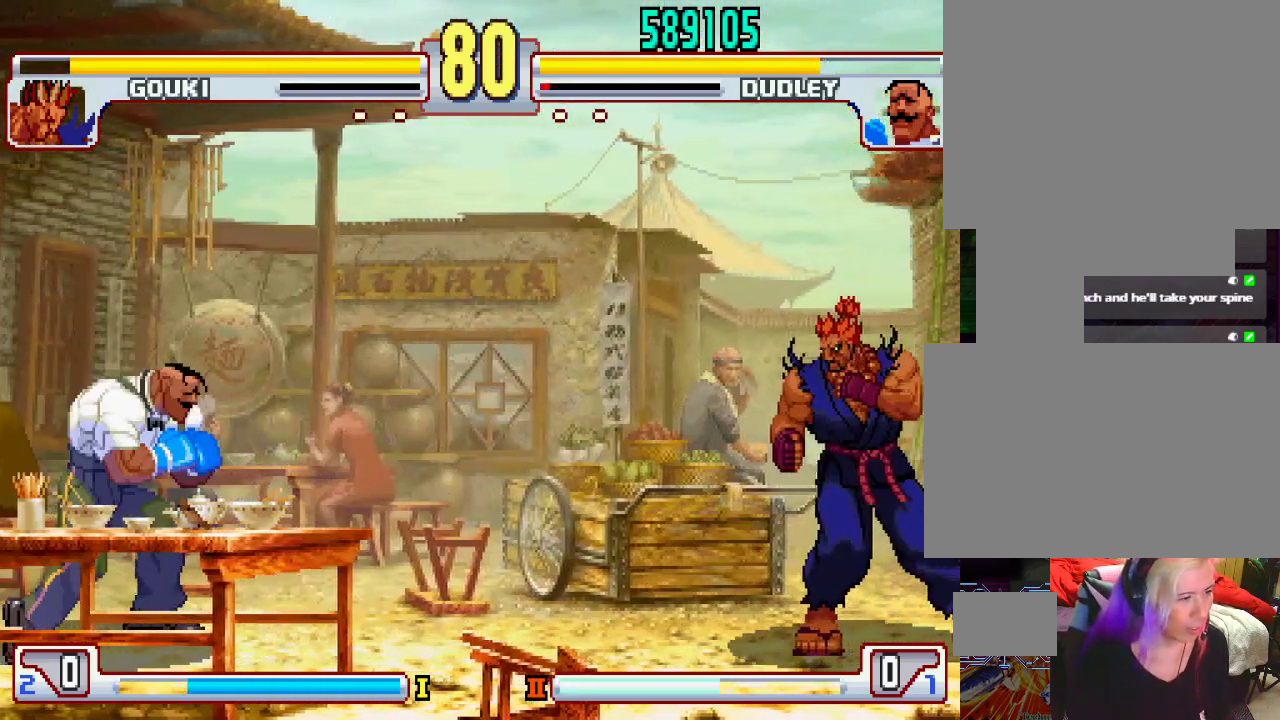
{"buttons": [], "left_stick": "right", "events": [[133, "left_stick", "center"], [450, "left_stick", "right"]]}